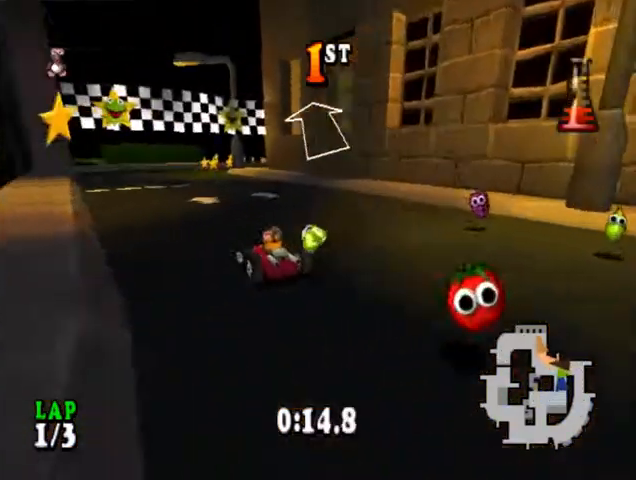
Gameplay with a controller (PlayStation layout); each line is a JSON object with the inputs held at the frame after it. "events" lists button and stick changes between this image and that frame as [ms after this image, input, new state], when the widget could be followed in between. Not read: L1 left_stick right_stick.
{"buttons": ["CROSS"], "events": [[67, "DPAD_LEFT", "up"]]}
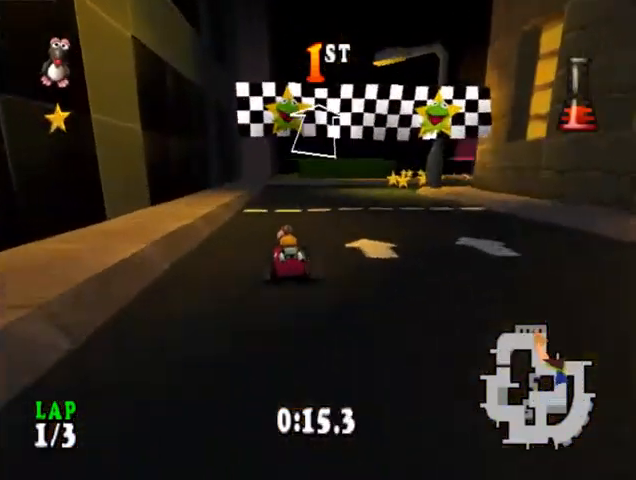
{"buttons": ["CROSS"], "events": [[200, "DPAD_RIGHT", "down"], [267, "DPAD_RIGHT", "up"]]}
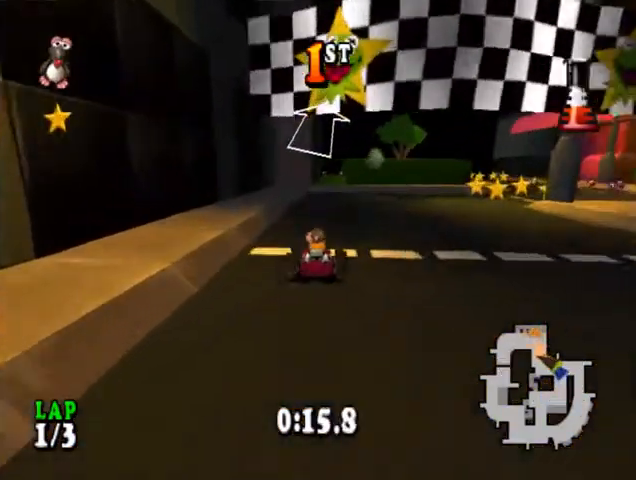
{"buttons": ["CROSS"], "events": [[167, "DPAD_RIGHT", "down"], [267, "DPAD_RIGHT", "up"]]}
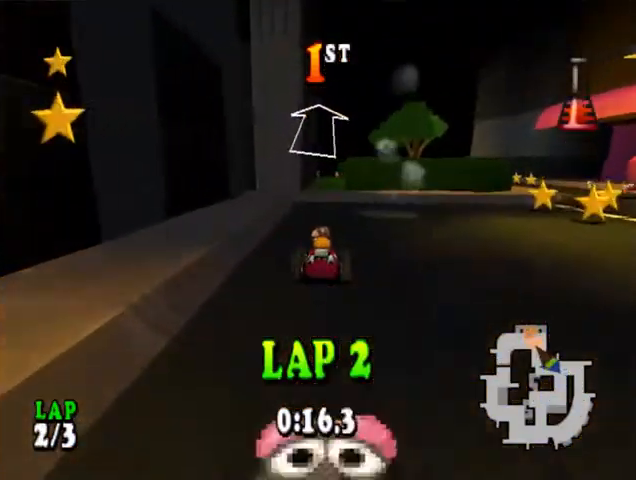
{"buttons": ["CROSS"], "events": [[133, "DPAD_LEFT", "down"], [233, "DPAD_LEFT", "up"]]}
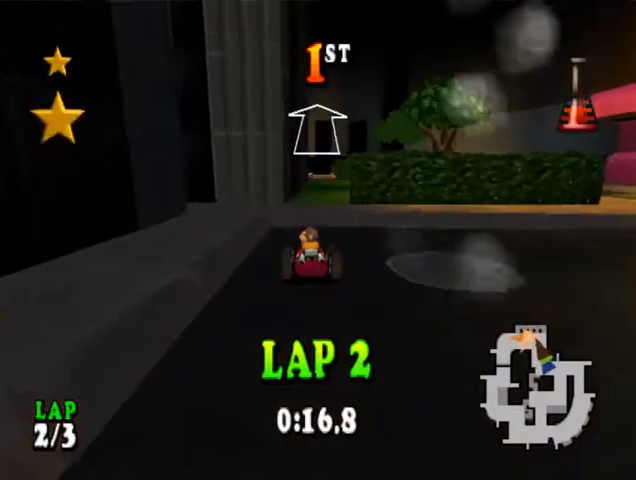
{"buttons": ["CROSS", "R1"], "events": [[33, "DPAD_RIGHT", "down"], [133, "DPAD_RIGHT", "up"], [167, "R1", "down"]]}
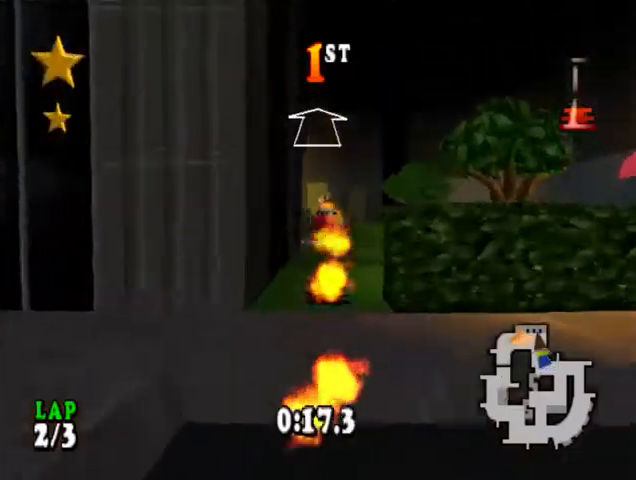
{"buttons": ["CROSS", "R1"], "events": [[100, "DPAD_LEFT", "down"], [200, "DPAD_LEFT", "up"], [400, "DPAD_LEFT", "down"], [500, "DPAD_LEFT", "up"]]}
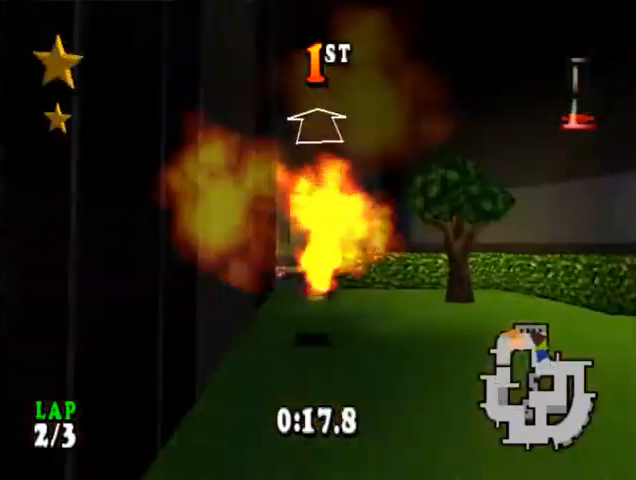
{"buttons": ["CROSS", "CIRCLE", "DPAD_LEFT"], "events": [[367, "DPAD_LEFT", "down"], [500, "CIRCLE", "down"], [500, "R1", "up"]]}
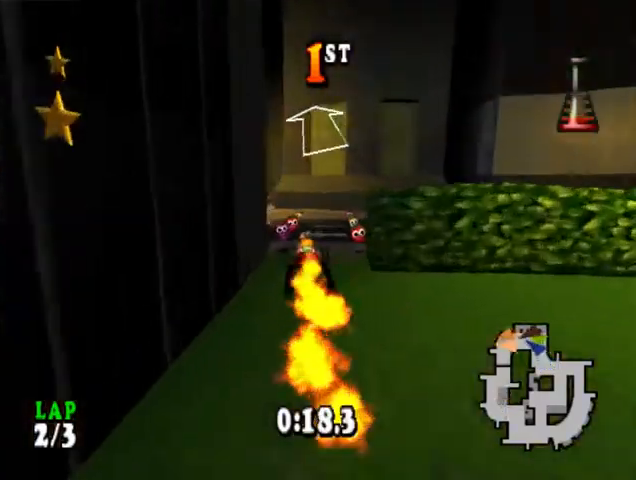
{"buttons": ["CROSS"], "events": [[300, "CIRCLE", "up"], [467, "DPAD_LEFT", "up"]]}
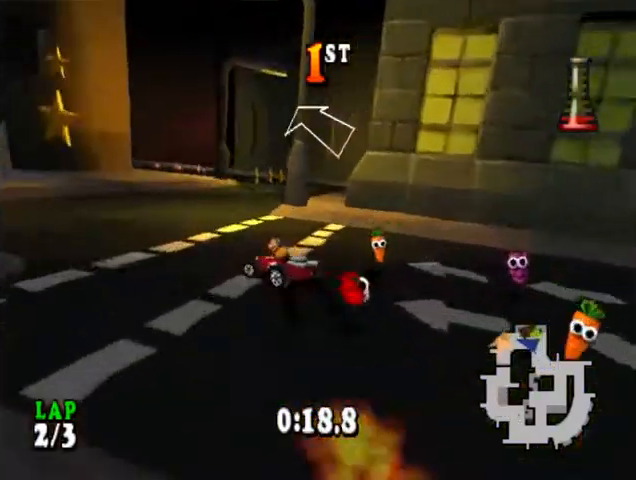
{"buttons": ["CROSS", "SQUARE"], "events": [[200, "DPAD_LEFT", "down"], [433, "DPAD_LEFT", "up"], [500, "SQUARE", "down"]]}
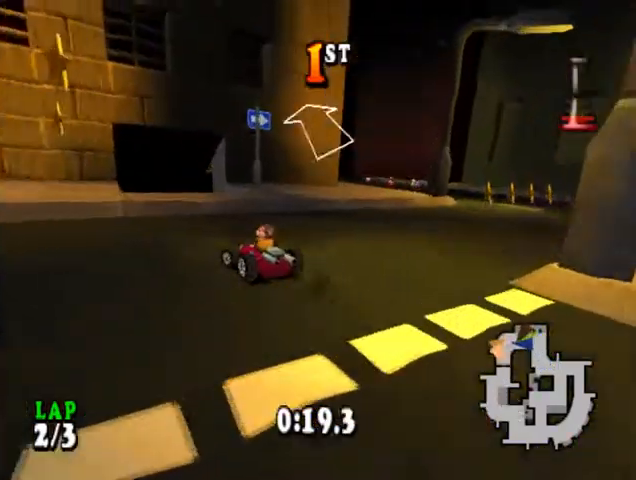
{"buttons": ["CROSS", "DPAD_RIGHT"], "events": [[33, "R1", "down"], [100, "SQUARE", "up"], [200, "R1", "up"], [267, "DPAD_RIGHT", "down"]]}
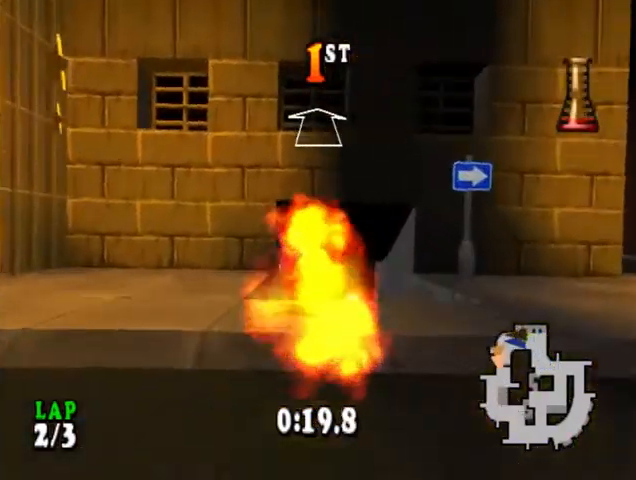
{"buttons": ["CROSS", "CIRCLE", "DPAD_LEFT"], "events": [[200, "DPAD_RIGHT", "up"], [400, "DPAD_LEFT", "down"], [500, "CIRCLE", "down"]]}
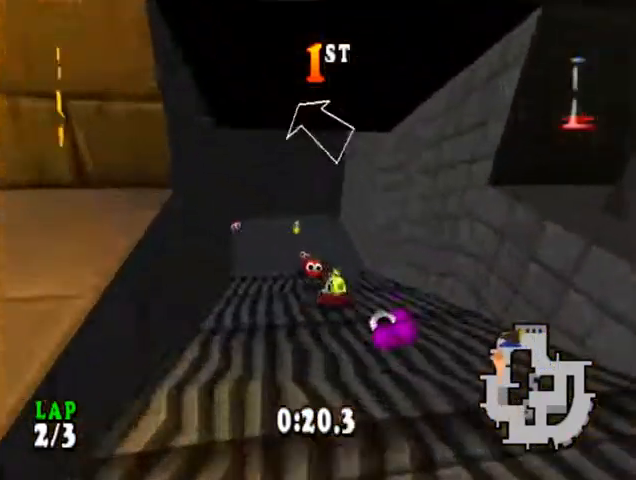
{"buttons": ["CROSS", "CIRCLE", "DPAD_LEFT"], "events": []}
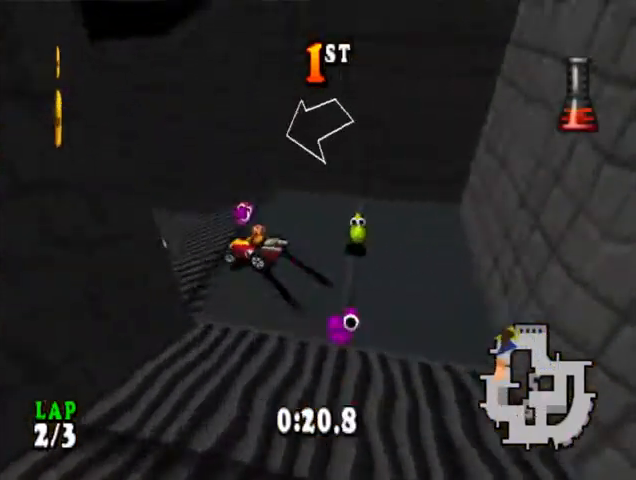
{"buttons": ["CROSS", "CIRCLE", "DPAD_LEFT"], "events": []}
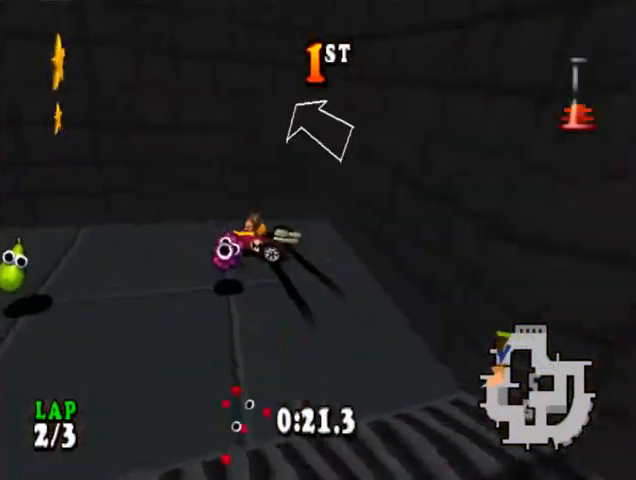
{"buttons": ["CROSS", "CIRCLE", "DPAD_RIGHT"], "events": [[100, "CIRCLE", "up"], [133, "DPAD_LEFT", "up"], [300, "DPAD_RIGHT", "down"], [367, "CIRCLE", "down"]]}
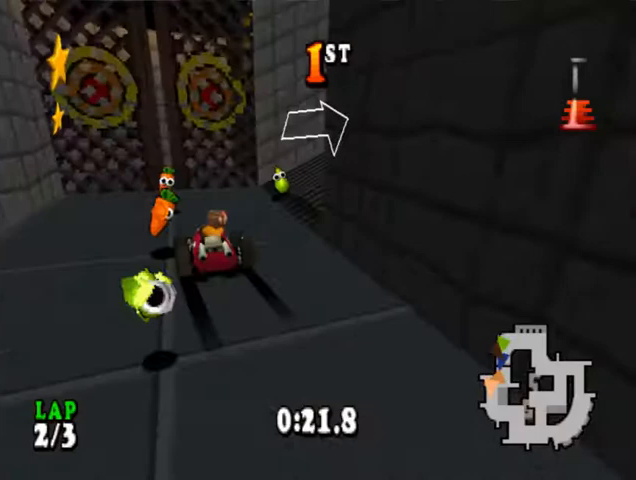
{"buttons": ["CROSS", "CIRCLE", "DPAD_RIGHT"], "events": []}
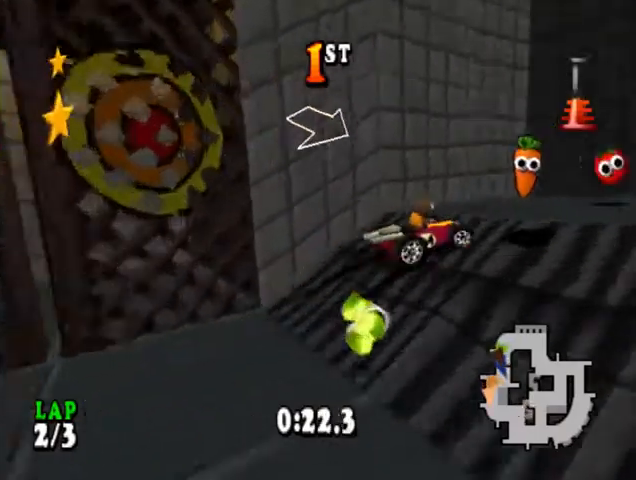
{"buttons": ["CROSS", "CIRCLE", "DPAD_RIGHT"], "events": []}
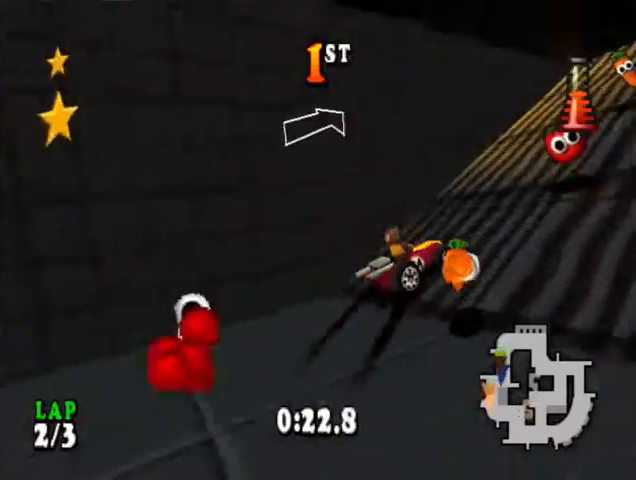
{"buttons": ["CROSS", "CIRCLE", "DPAD_LEFT"], "events": [[67, "CIRCLE", "up"], [67, "DPAD_RIGHT", "up"], [133, "CIRCLE", "down"], [133, "DPAD_LEFT", "down"]]}
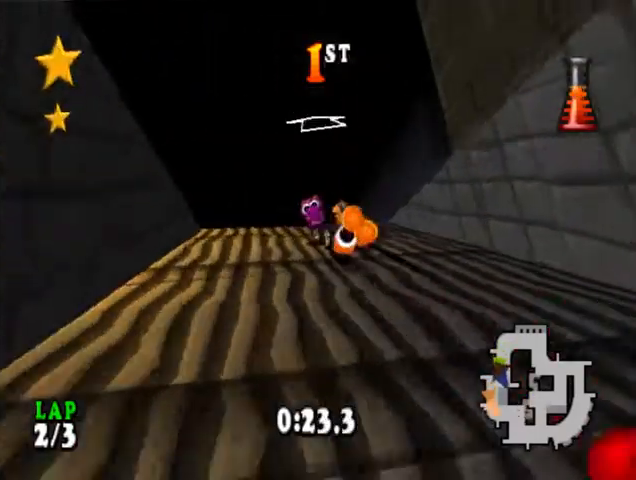
{"buttons": ["CROSS", "CIRCLE", "DPAD_LEFT"], "events": []}
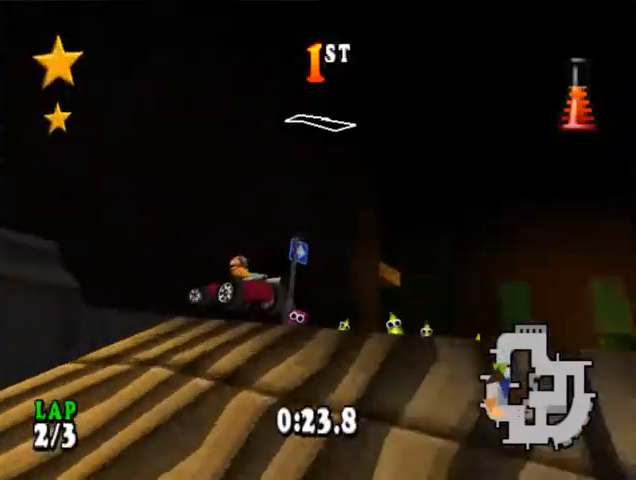
{"buttons": ["CROSS"], "events": [[167, "DPAD_LEFT", "up"], [200, "CIRCLE", "up"]]}
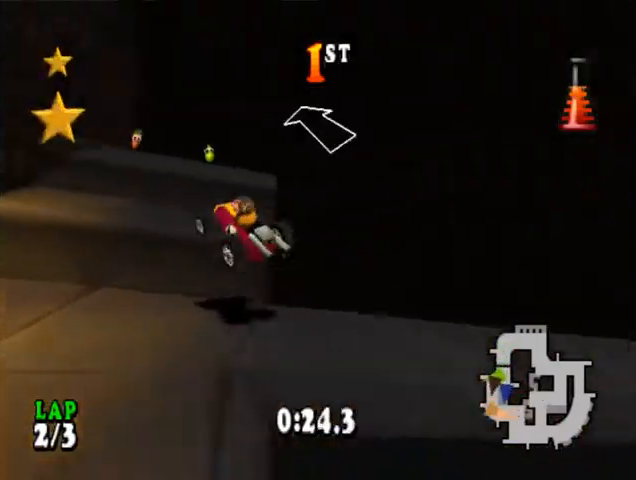
{"buttons": ["CROSS"], "events": [[200, "DPAD_RIGHT", "down"], [433, "DPAD_RIGHT", "up"]]}
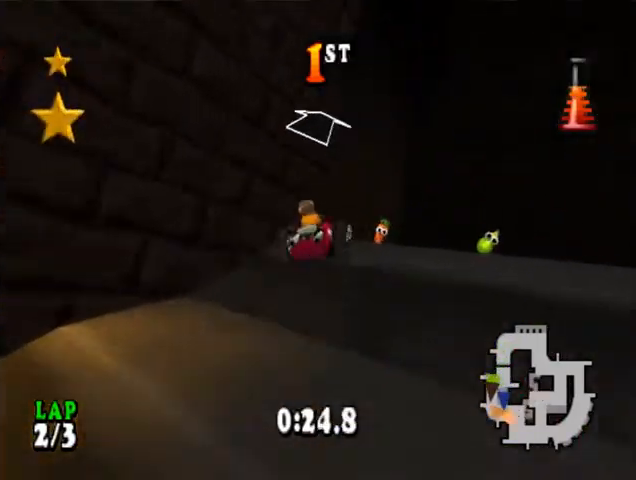
{"buttons": ["CROSS", "CIRCLE", "DPAD_RIGHT"], "events": [[100, "DPAD_LEFT", "down"], [267, "DPAD_LEFT", "up"], [433, "DPAD_RIGHT", "down"], [467, "CIRCLE", "down"]]}
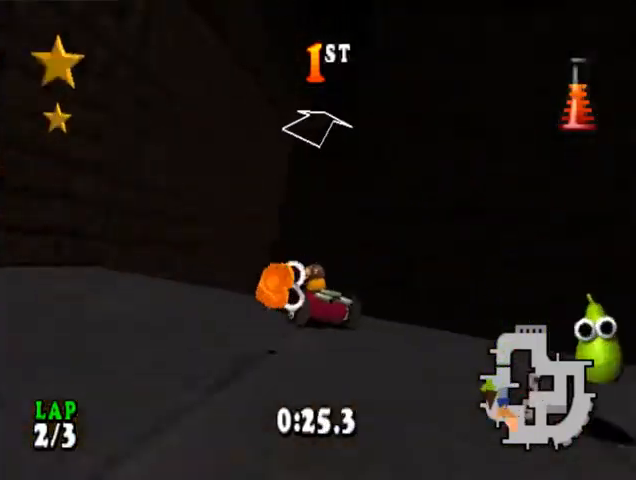
{"buttons": ["CROSS"], "events": [[333, "CIRCLE", "up"], [400, "DPAD_RIGHT", "up"]]}
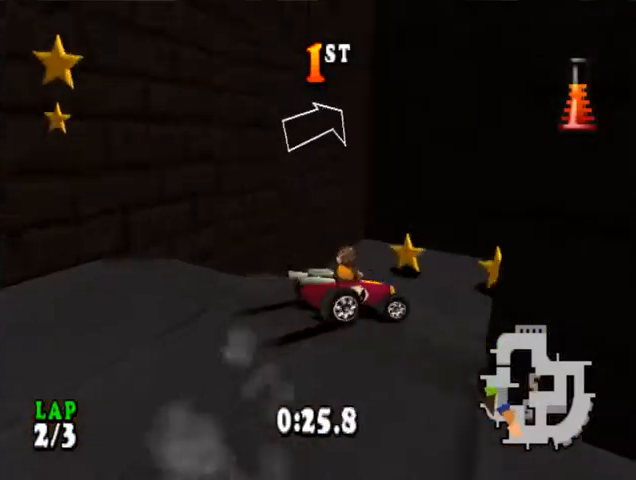
{"buttons": ["CROSS"], "events": [[133, "DPAD_RIGHT", "down"], [333, "CIRCLE", "down"], [500, "CIRCLE", "up"], [500, "DPAD_RIGHT", "up"]]}
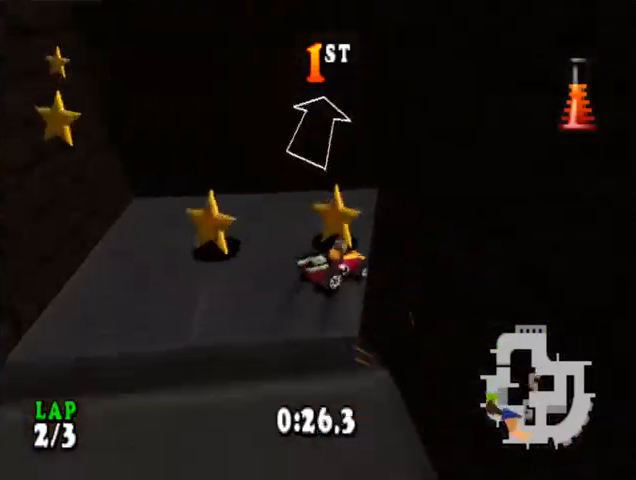
{"buttons": ["CROSS", "CIRCLE", "DPAD_LEFT"], "events": [[133, "DPAD_LEFT", "down"], [200, "CIRCLE", "down"]]}
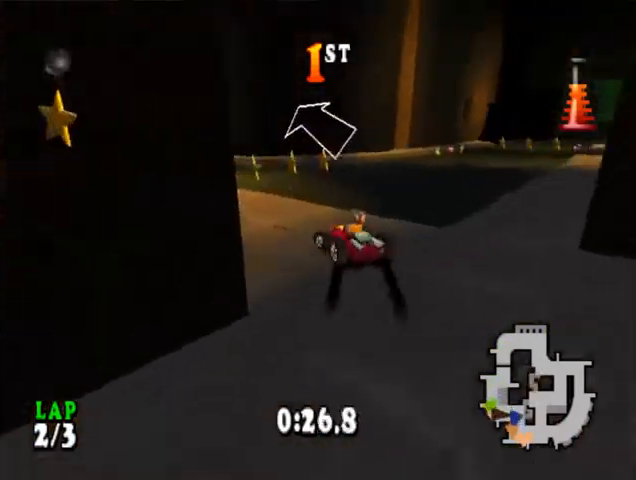
{"buttons": ["CROSS", "R1", "DPAD_LEFT"], "events": [[100, "DPAD_LEFT", "up"], [133, "CIRCLE", "up"], [167, "R1", "down"], [433, "DPAD_LEFT", "down"]]}
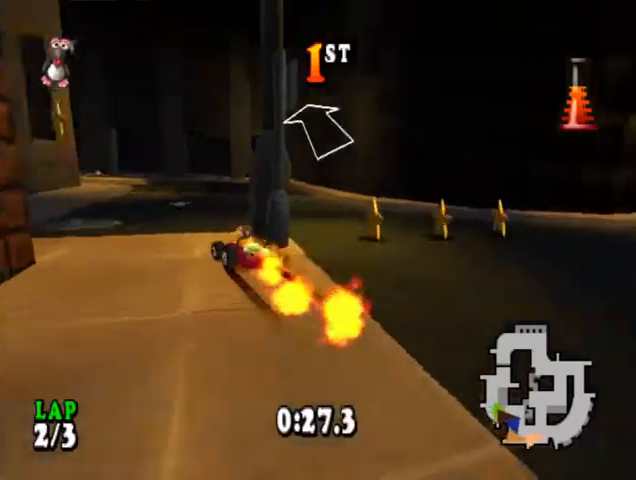
{"buttons": ["CROSS", "R1"], "events": [[67, "DPAD_LEFT", "up"], [233, "DPAD_RIGHT", "down"], [433, "DPAD_RIGHT", "up"]]}
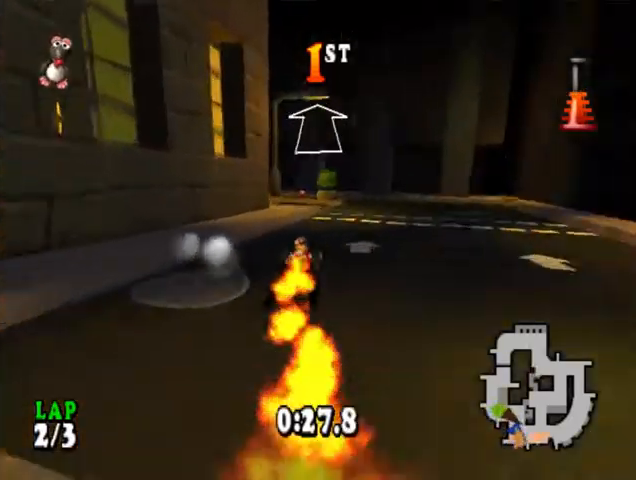
{"buttons": ["CROSS", "CIRCLE", "DPAD_LEFT"], "events": [[100, "R1", "up"], [333, "DPAD_LEFT", "down"], [433, "CIRCLE", "down"]]}
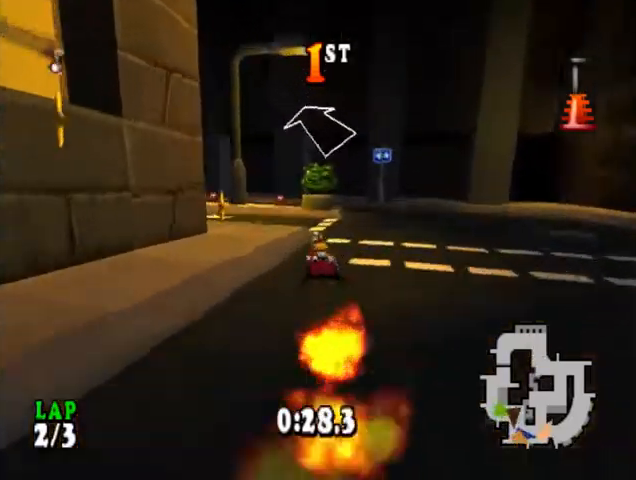
{"buttons": ["CROSS", "R1"], "events": [[200, "R1", "down"], [233, "CIRCLE", "up"], [467, "DPAD_LEFT", "up"]]}
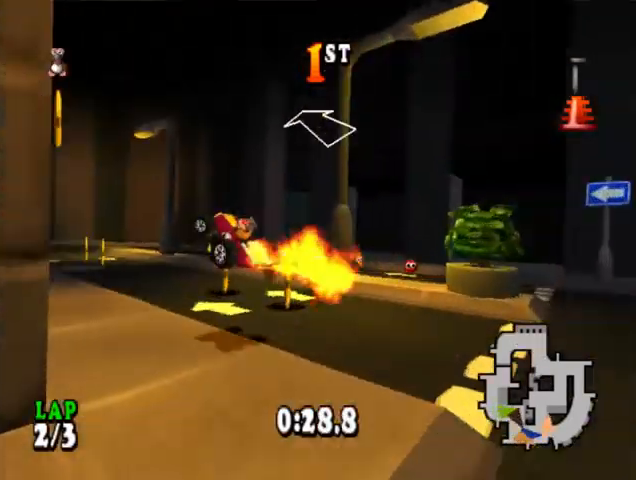
{"buttons": ["CROSS", "R1"], "events": []}
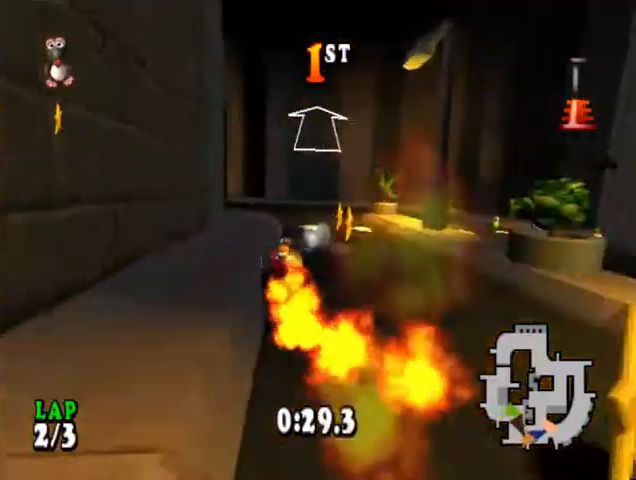
{"buttons": ["CROSS", "DPAD_LEFT"], "events": [[200, "R1", "up"], [333, "DPAD_LEFT", "down"]]}